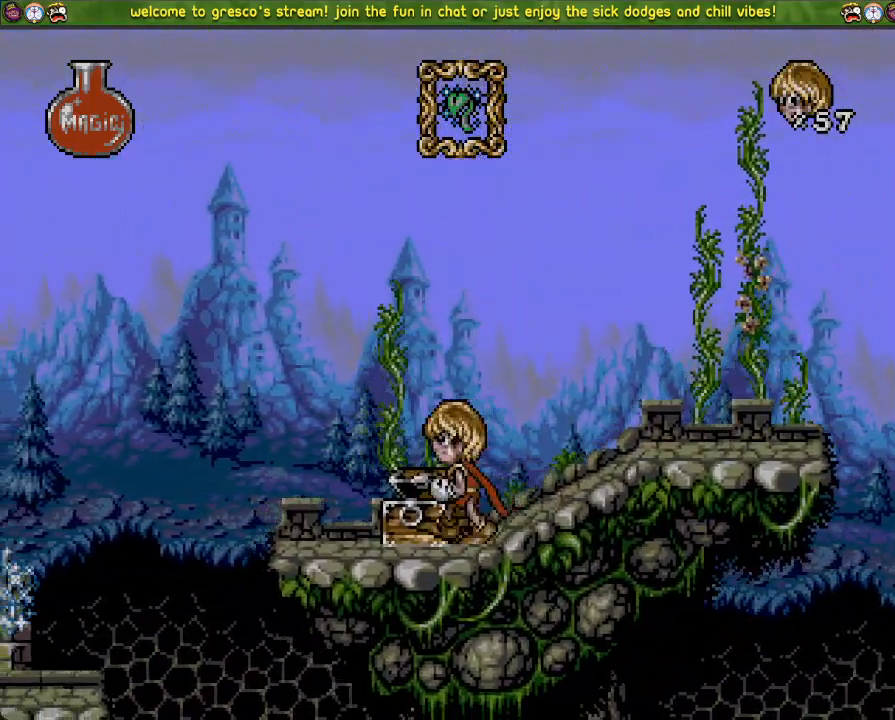
Gameplay with a controller (PlayStation layout); each line is a JSON object with the inputs held at the frame after it. "events" lists button and stick changes between this image and that frame as [ms after this image, input, new state], when the widget could be followed in between.
{"buttons": ["DPAD_DOWN"], "left_stick": "center", "right_stick": "center", "events": []}
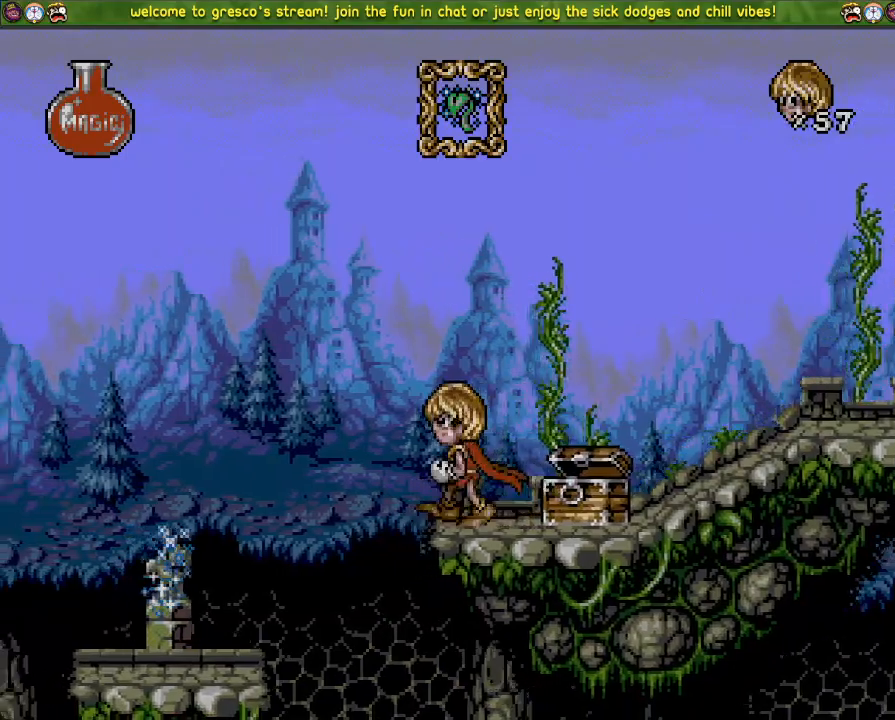
{"buttons": ["DPAD_DOWN"], "left_stick": "center", "right_stick": "center", "events": []}
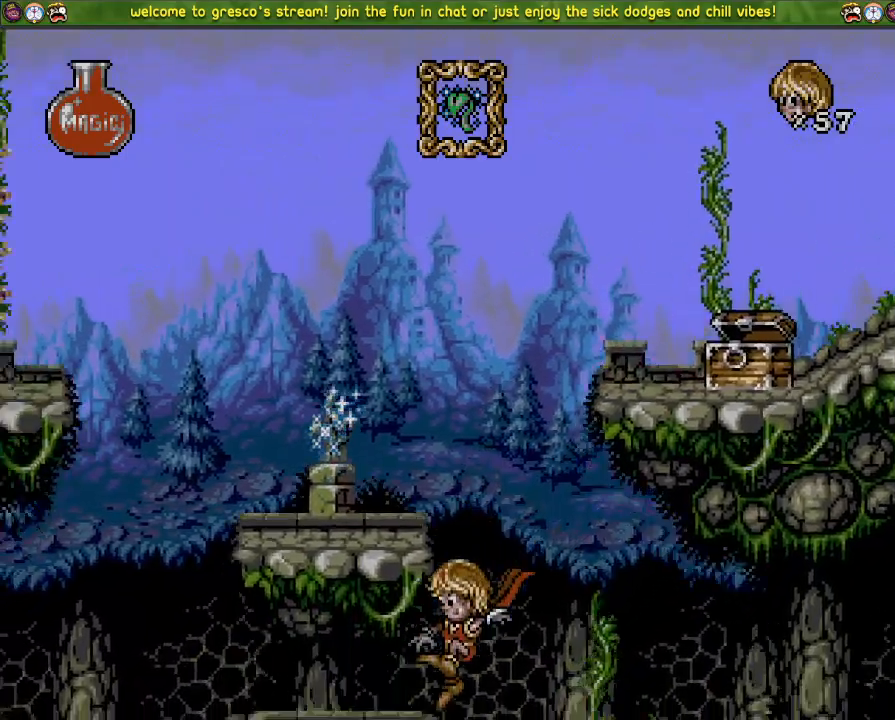
{"buttons": ["DPAD_DOWN"], "left_stick": "center", "right_stick": "center", "events": []}
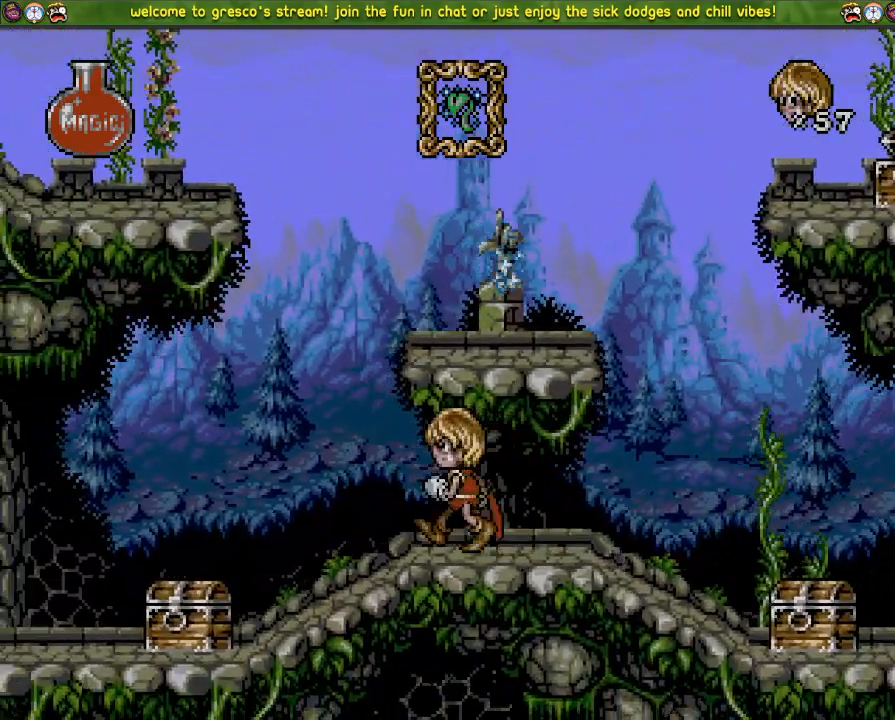
{"buttons": ["DPAD_DOWN"], "left_stick": "center", "right_stick": "center", "events": [[234, "CROSS", "down"], [334, "CROSS", "up"]]}
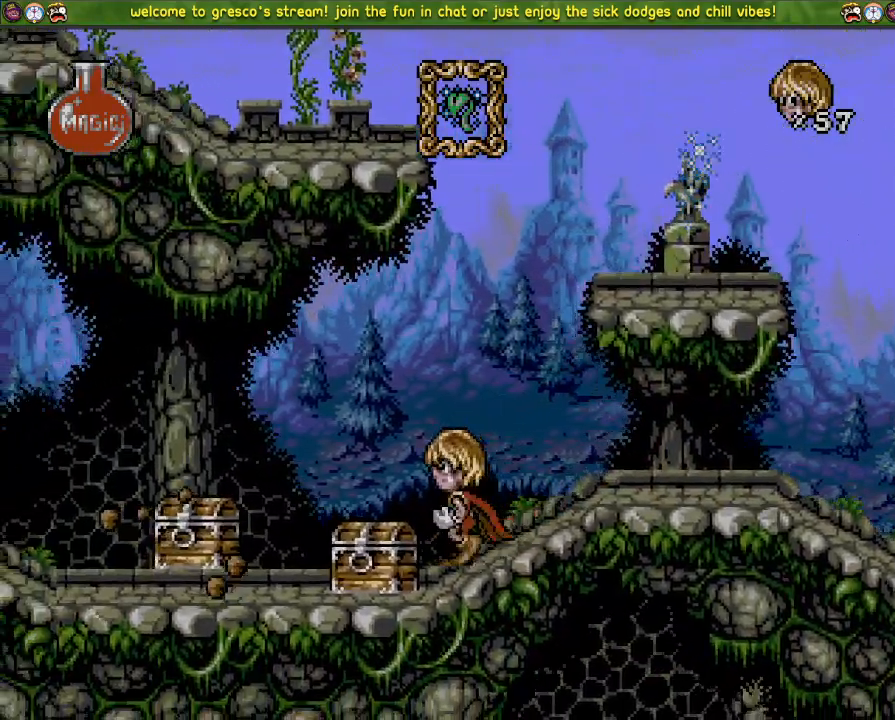
{"buttons": ["DPAD_DOWN"], "left_stick": "center", "right_stick": "center", "events": []}
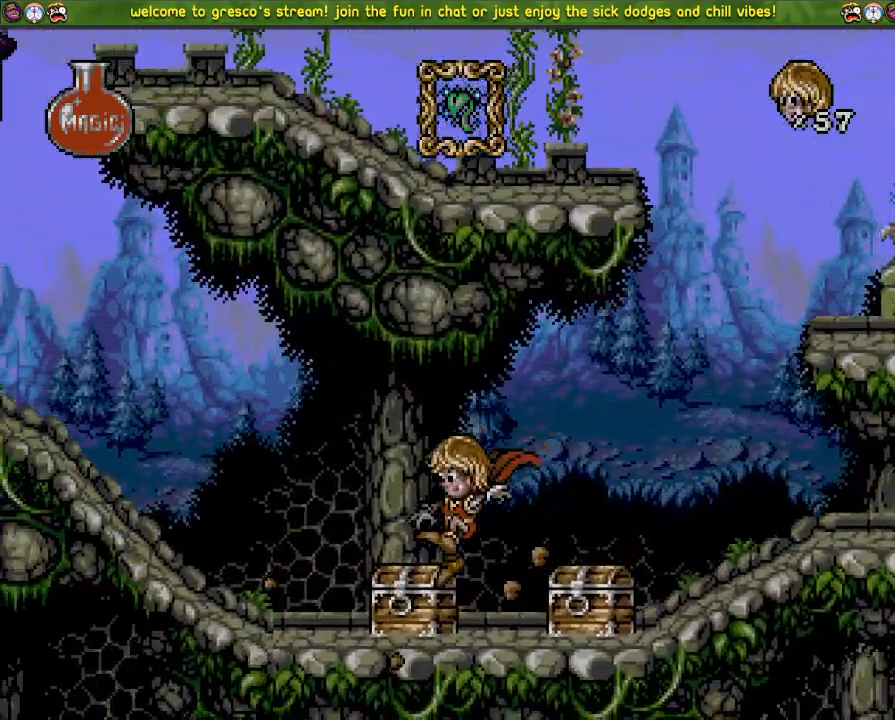
{"buttons": ["CROSS", "DPAD_DOWN"], "left_stick": "center", "right_stick": "center", "events": [[301, "CROSS", "down"]]}
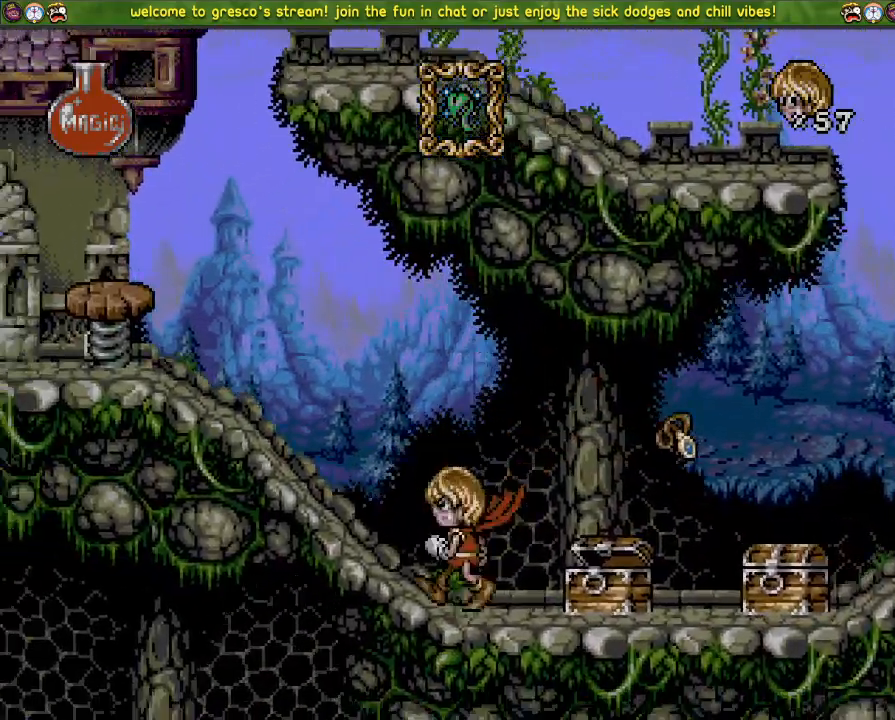
{"buttons": ["CROSS", "DPAD_DOWN"], "left_stick": "center", "right_stick": "center", "events": [[367, "CROSS", "up"], [434, "CROSS", "down"]]}
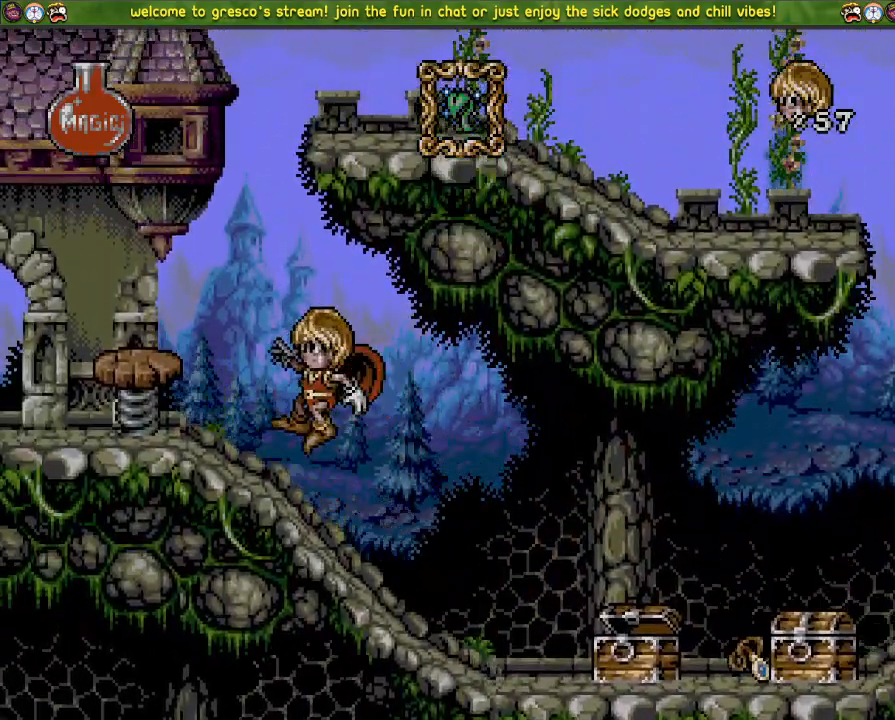
{"buttons": ["CROSS", "DPAD_DOWN"], "left_stick": "center", "right_stick": "center", "events": []}
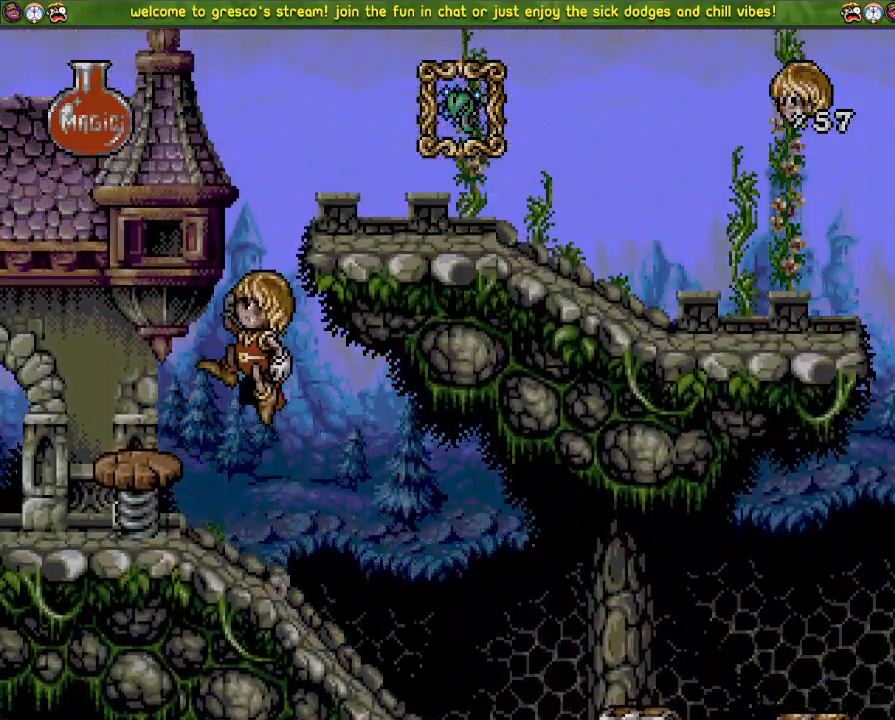
{"buttons": ["CROSS", "DPAD_LEFT"], "left_stick": "center", "right_stick": "center", "events": [[17, "DPAD_DOWN", "up"], [83, "DPAD_LEFT", "down"]]}
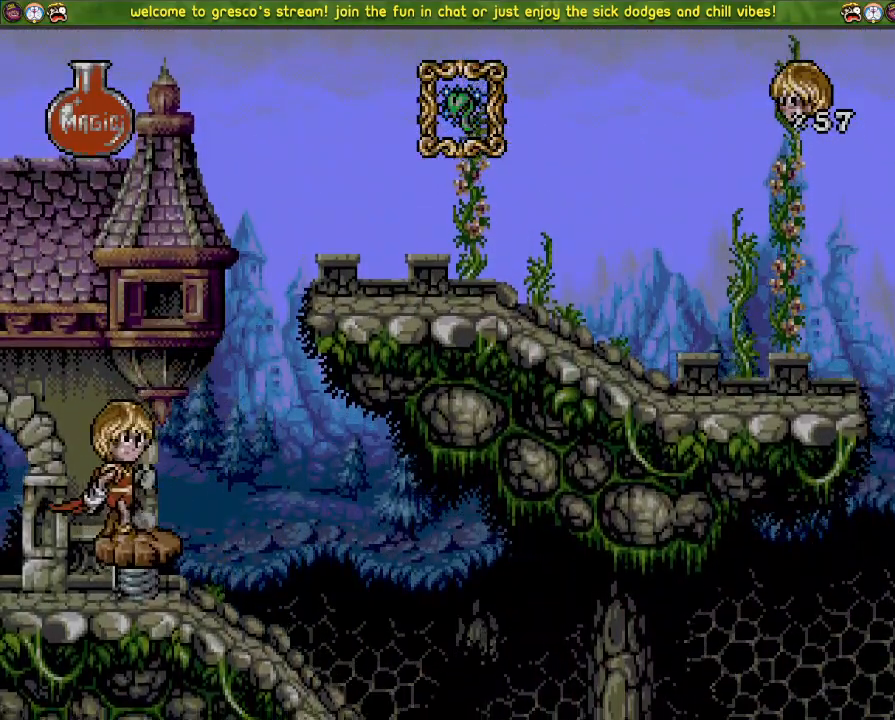
{"buttons": ["DPAD_LEFT"], "left_stick": "center", "right_stick": "center", "events": [[401, "CROSS", "up"]]}
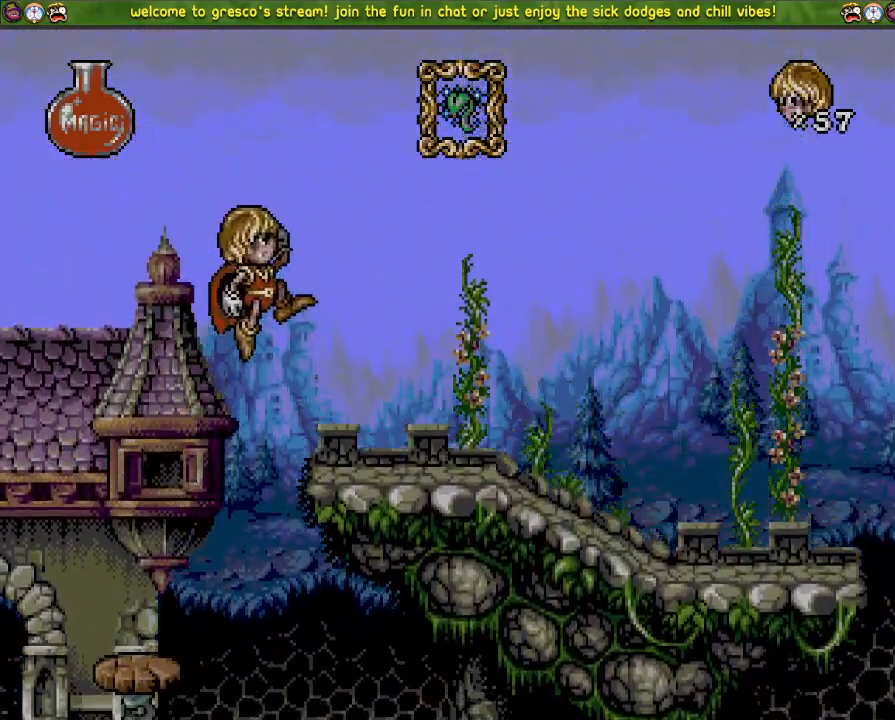
{"buttons": ["CROSS", "DPAD_LEFT"], "left_stick": "center", "right_stick": "center", "events": [[384, "CROSS", "down"]]}
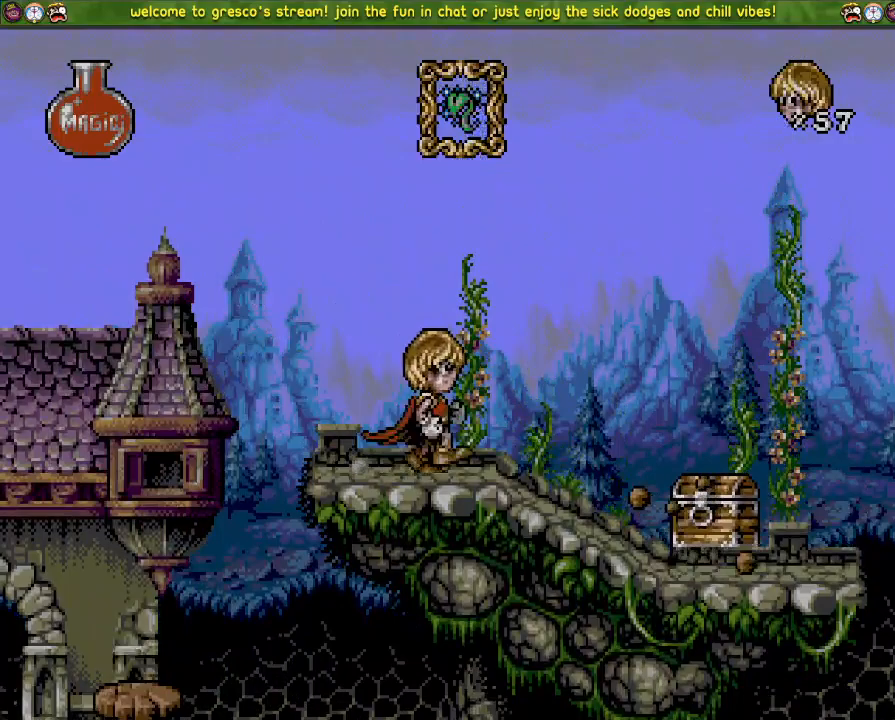
{"buttons": ["CROSS"], "left_stick": "center", "right_stick": "center", "events": [[167, "CROSS", "up"], [317, "CROSS", "down"], [401, "DPAD_LEFT", "up"]]}
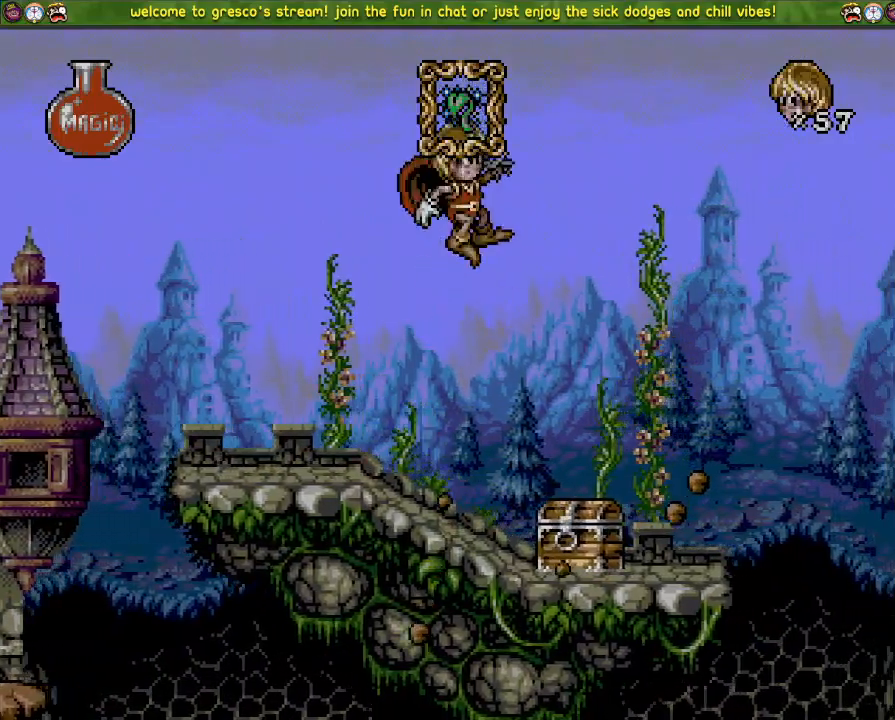
{"buttons": ["CROSS", "DPAD_DOWN"], "left_stick": "center", "right_stick": "center", "events": [[50, "DPAD_DOWN", "down"]]}
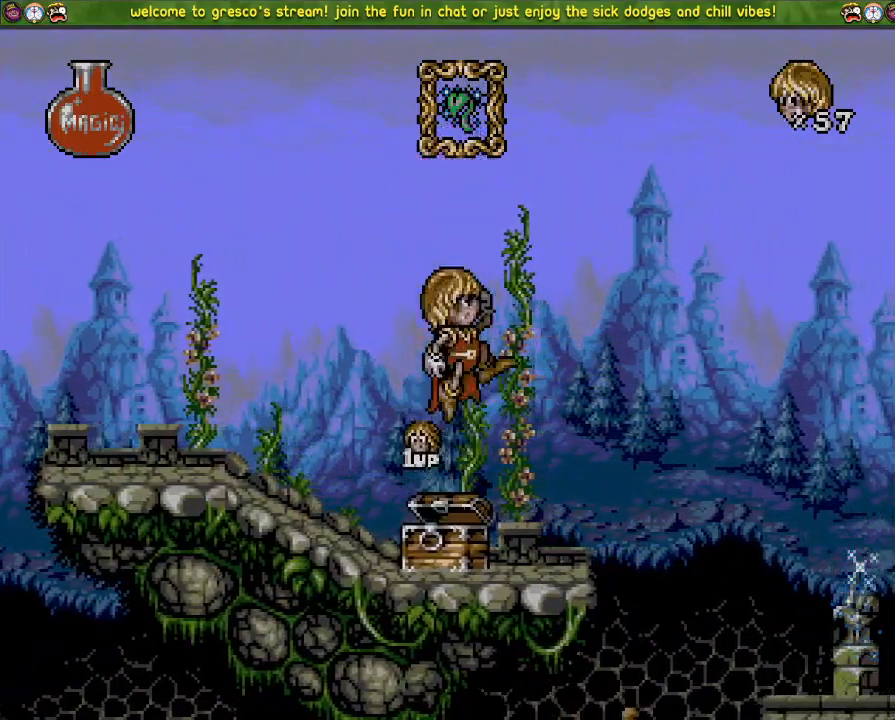
{"buttons": ["DPAD_DOWN", "DPAD_LEFT"], "left_stick": "center", "right_stick": "center", "events": [[434, "CROSS", "up"], [484, "DPAD_LEFT", "down"]]}
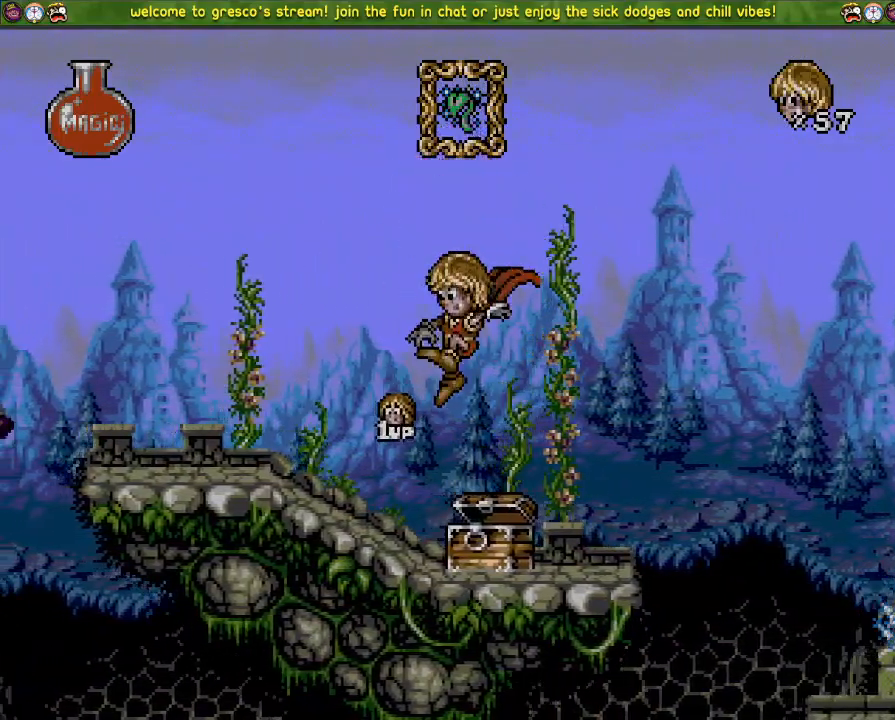
{"buttons": ["DPAD_LEFT"], "left_stick": "center", "right_stick": "center", "events": [[50, "DPAD_DOWN", "up"]]}
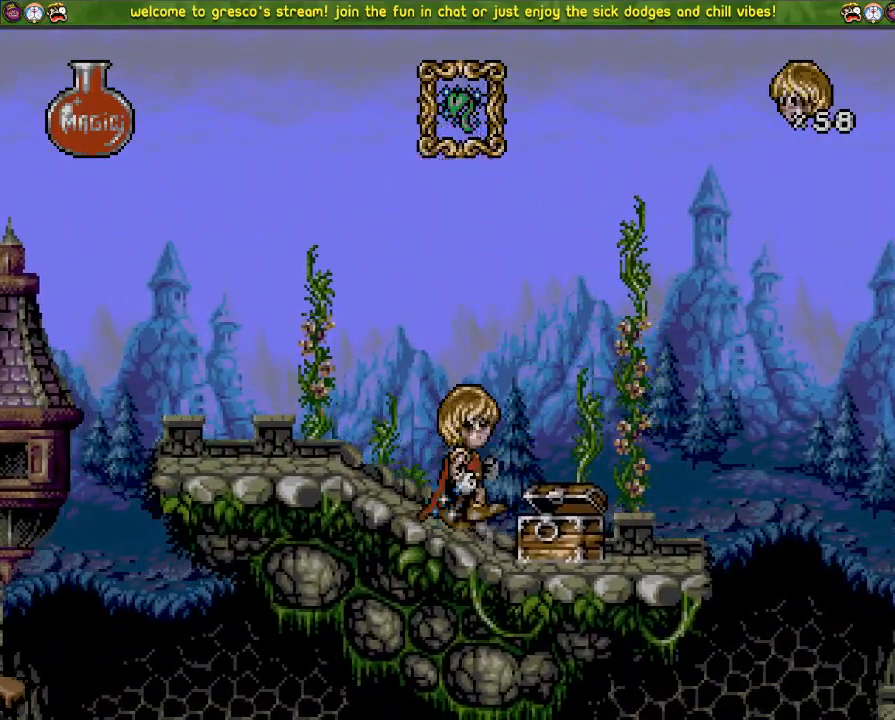
{"buttons": ["CROSS", "DPAD_LEFT"], "left_stick": "center", "right_stick": "center", "events": [[151, "CROSS", "down"]]}
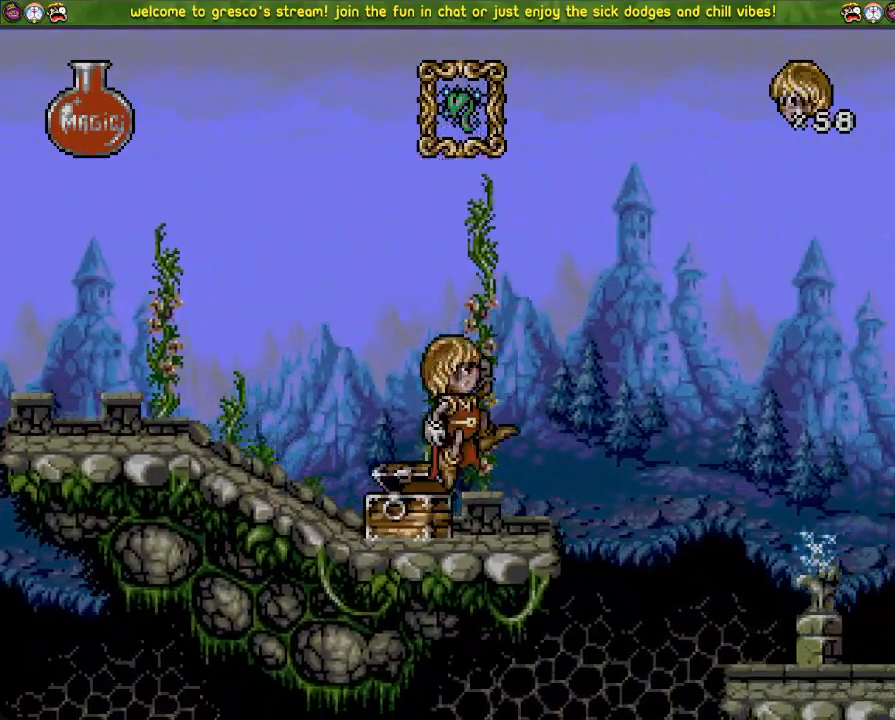
{"buttons": ["DPAD_LEFT"], "left_stick": "center", "right_stick": "center", "events": [[450, "CROSS", "up"]]}
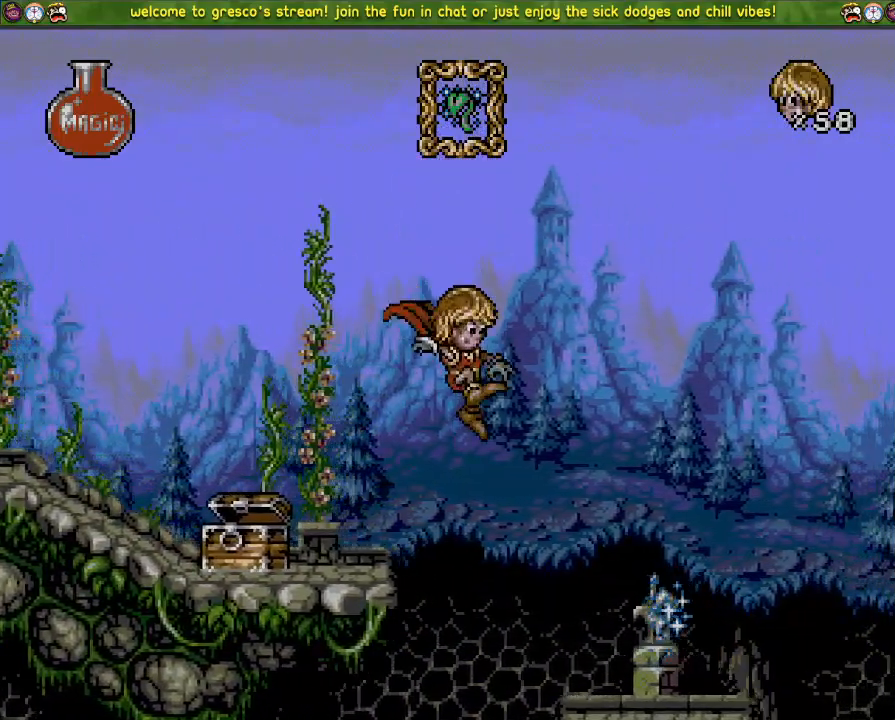
{"buttons": ["CROSS", "DPAD_DOWN"], "left_stick": "center", "right_stick": "center", "events": [[134, "DPAD_LEFT", "up"], [201, "CROSS", "down"], [251, "DPAD_DOWN", "down"]]}
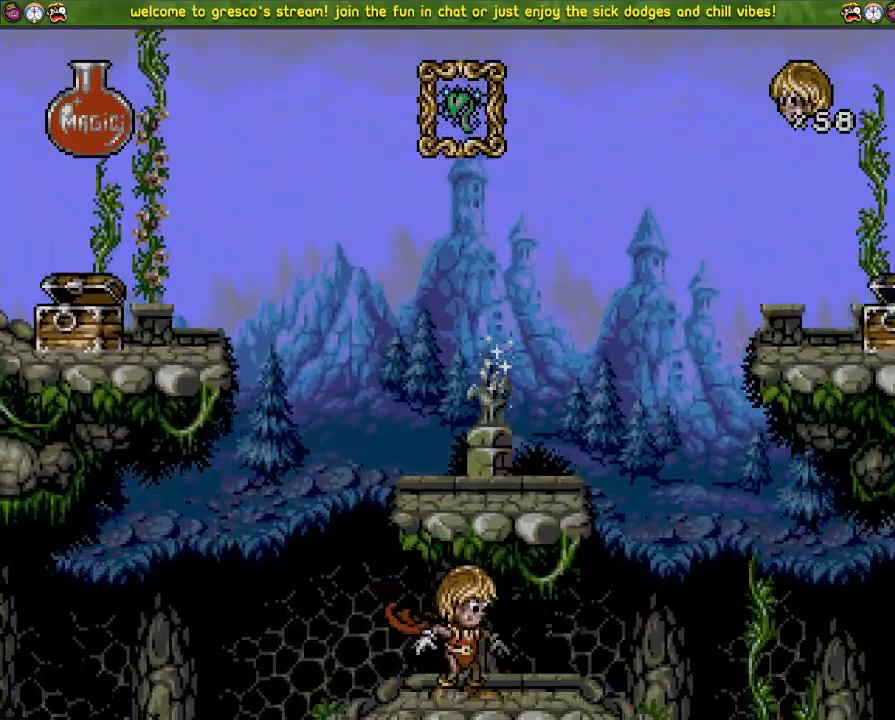
{"buttons": ["CROSS", "DPAD_LEFT"], "left_stick": "center", "right_stick": "center", "events": [[100, "DPAD_DOWN", "up"], [100, "DPAD_LEFT", "down"], [150, "CROSS", "up"], [250, "DPAD_LEFT", "up"], [300, "CROSS", "down"], [417, "DPAD_LEFT", "down"]]}
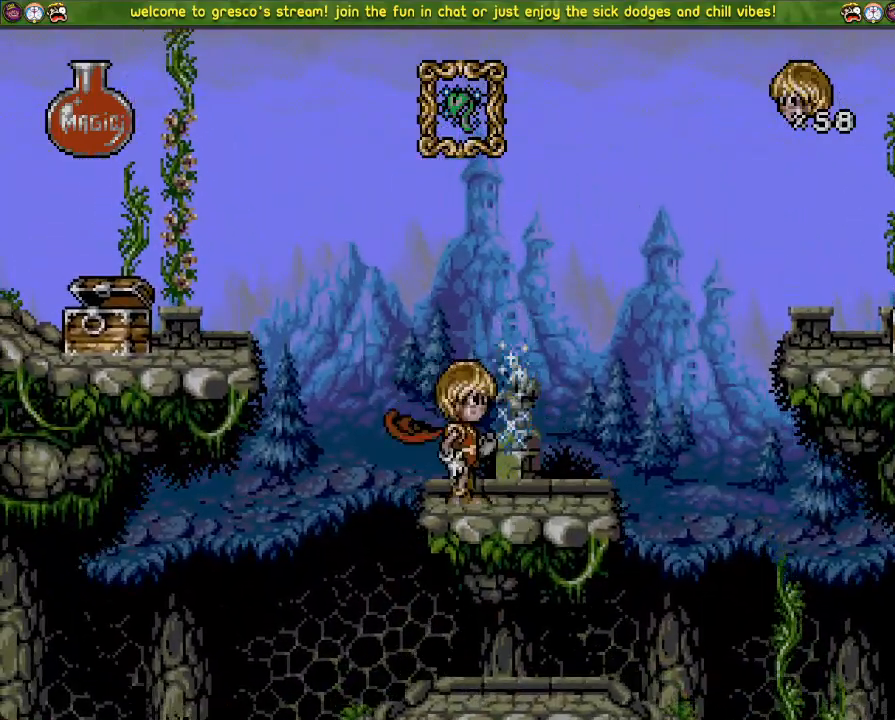
{"buttons": ["CROSS", "DPAD_DOWN"], "left_stick": "center", "right_stick": "center", "events": [[84, "DPAD_LEFT", "up"], [234, "DPAD_DOWN", "down"]]}
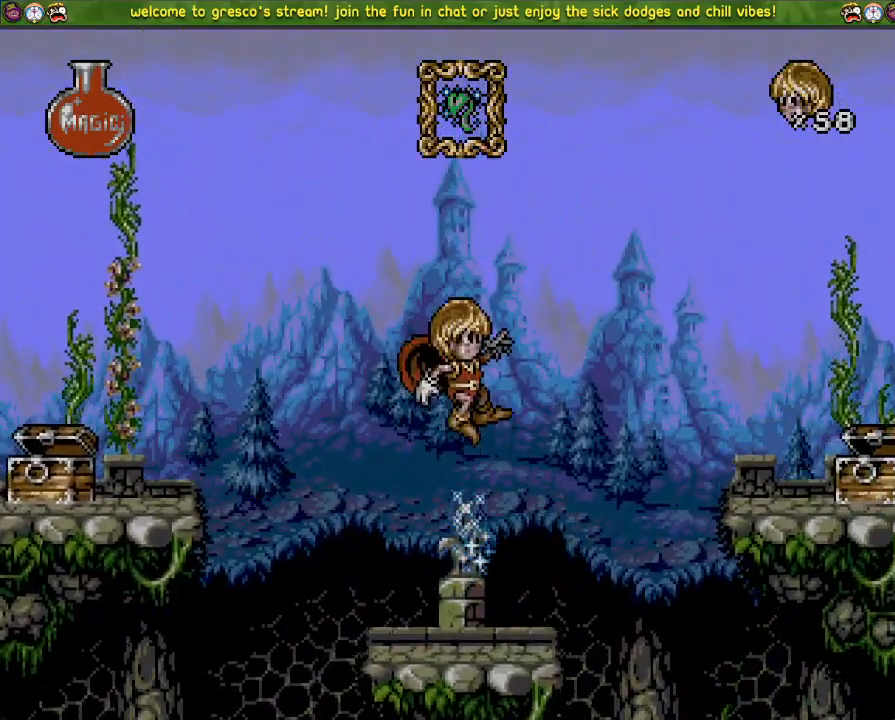
{"buttons": ["CROSS", "DPAD_DOWN"], "left_stick": "center", "right_stick": "center", "events": [[50, "DPAD_DOWN", "up"], [50, "DPAD_LEFT", "down"], [233, "CROSS", "up"], [317, "CROSS", "down"], [367, "DPAD_LEFT", "up"], [467, "DPAD_DOWN", "down"]]}
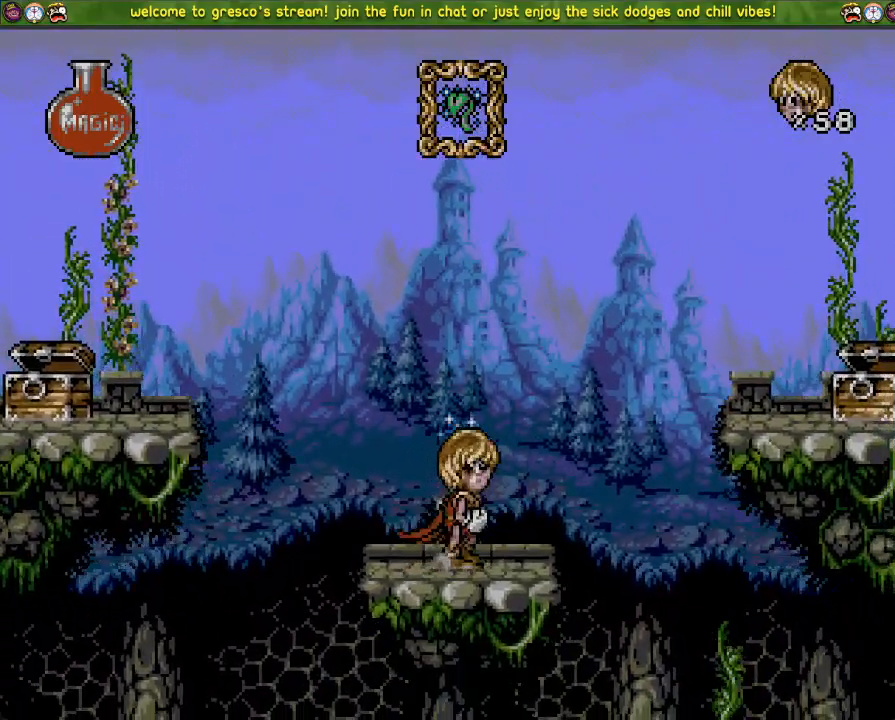
{"buttons": ["CROSS"], "left_stick": "center", "right_stick": "center", "events": [[501, "DPAD_DOWN", "up"]]}
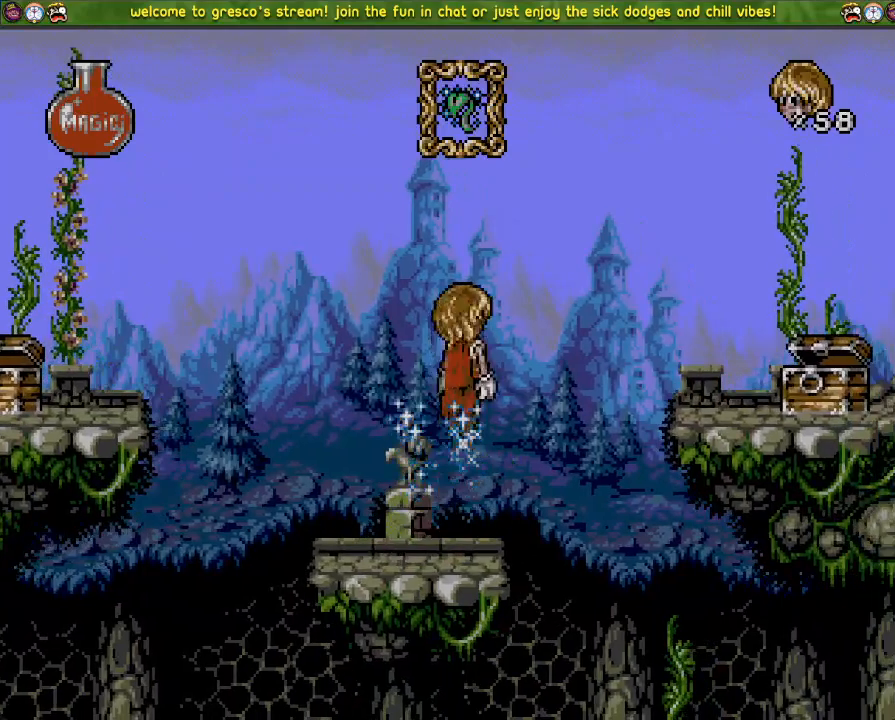
{"buttons": [], "left_stick": "center", "right_stick": "center", "events": [[83, "CROSS", "up"]]}
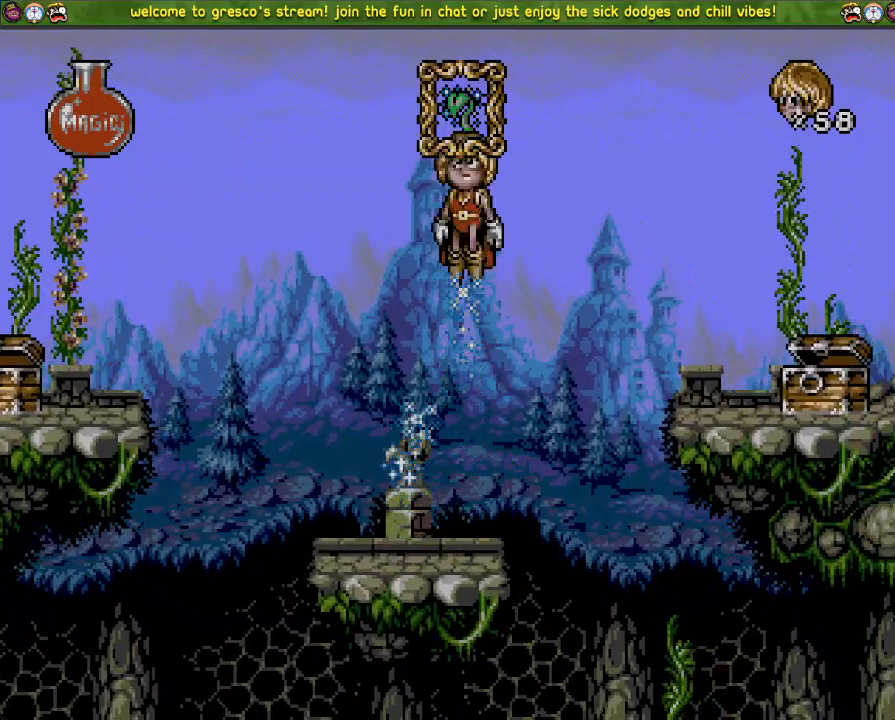
{"buttons": [], "left_stick": "center", "right_stick": "center", "events": []}
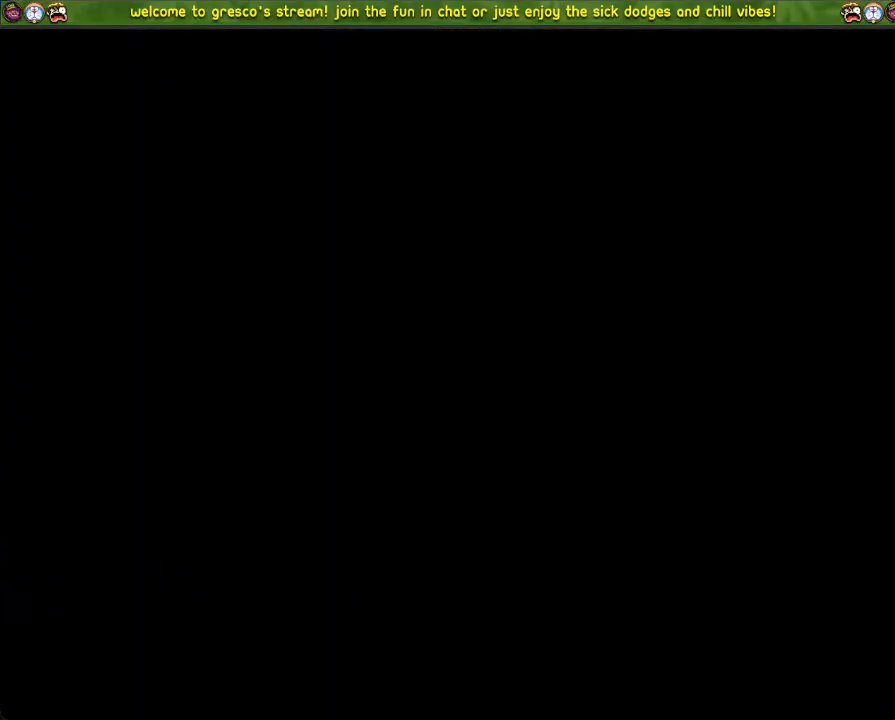
{"buttons": [], "left_stick": "center", "right_stick": "center", "events": []}
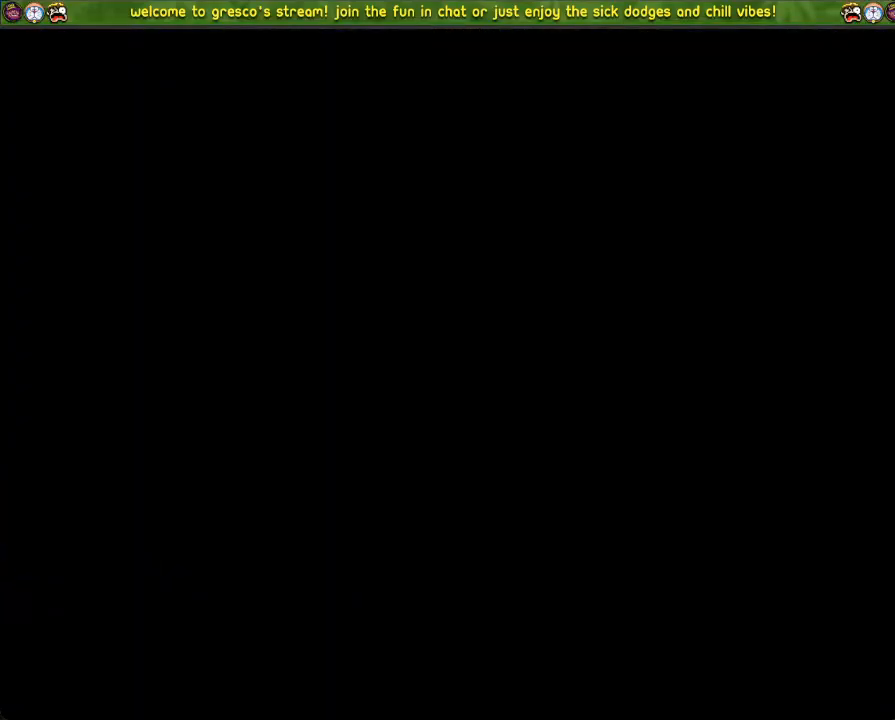
{"buttons": ["CROSS"], "left_stick": "center", "right_stick": "center", "events": [[317, "CROSS", "down"], [434, "CROSS", "up"], [501, "CROSS", "down"]]}